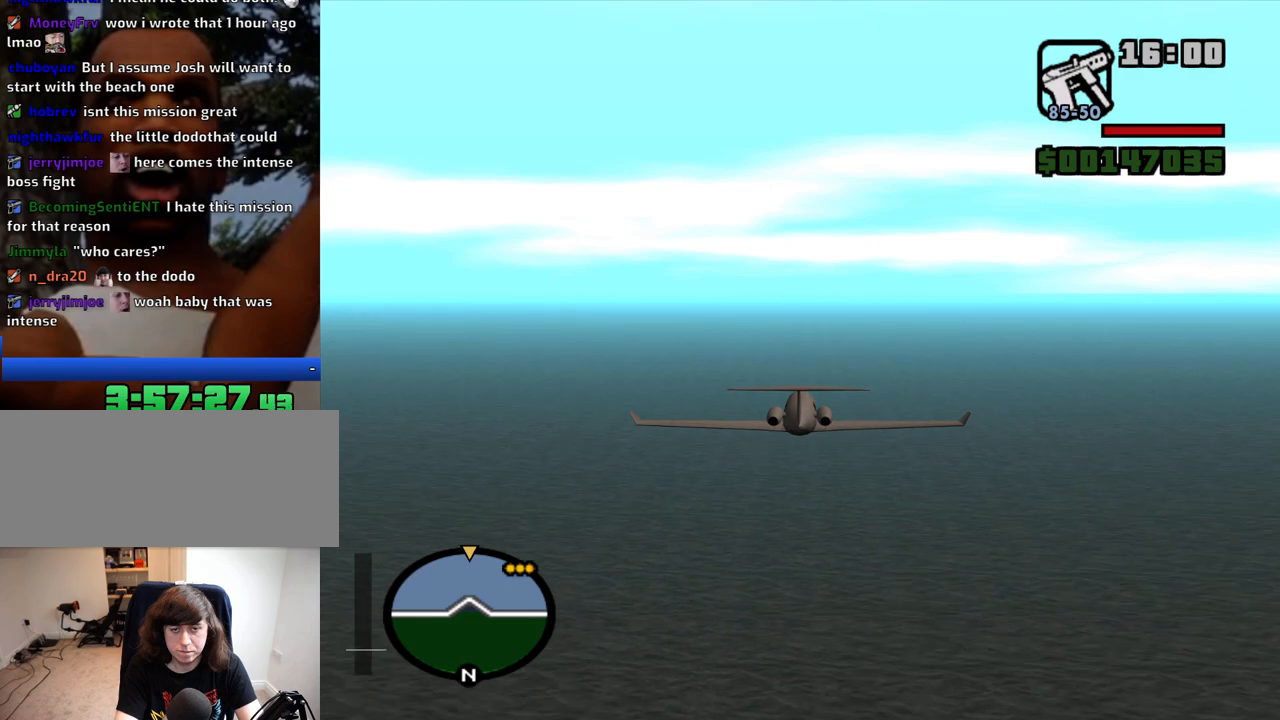
Gameplay with keyboard and mouse; each line is a JSON object with the keys and mouse buttons held at the frame after it. "events" lists presses ("down") and releases ("up") of "1", "2", "3", "4", "5", "6", "8", "a", "alt", "c", "ctrl", "d", "down", "e", "escape", "f", "f1", "f2", "f3", "g", "h", "left", "num2", "q", "r", "right", "s", "shift", "space", "t", "tab", "up", "v", "w", "x", "z", "mouse_left", "mouse_middle", "mouse_right", "mouse_wheel_up" and "mouse_wheel_down" between this image and that frame as [ms after this image, input, new state], when the widget could be followed in between. "mouse_left", "mouse_middle", "mouse_right", "mouse_wheel_up", "mouse_wheel_down" = the "left", "middle", "right", "wheel_up", "wheel_down" buttons of the "mouse" list. No other keys are recorded. Mouse movement is not recorded.
{"keys": ["w"], "mouse": [], "events": []}
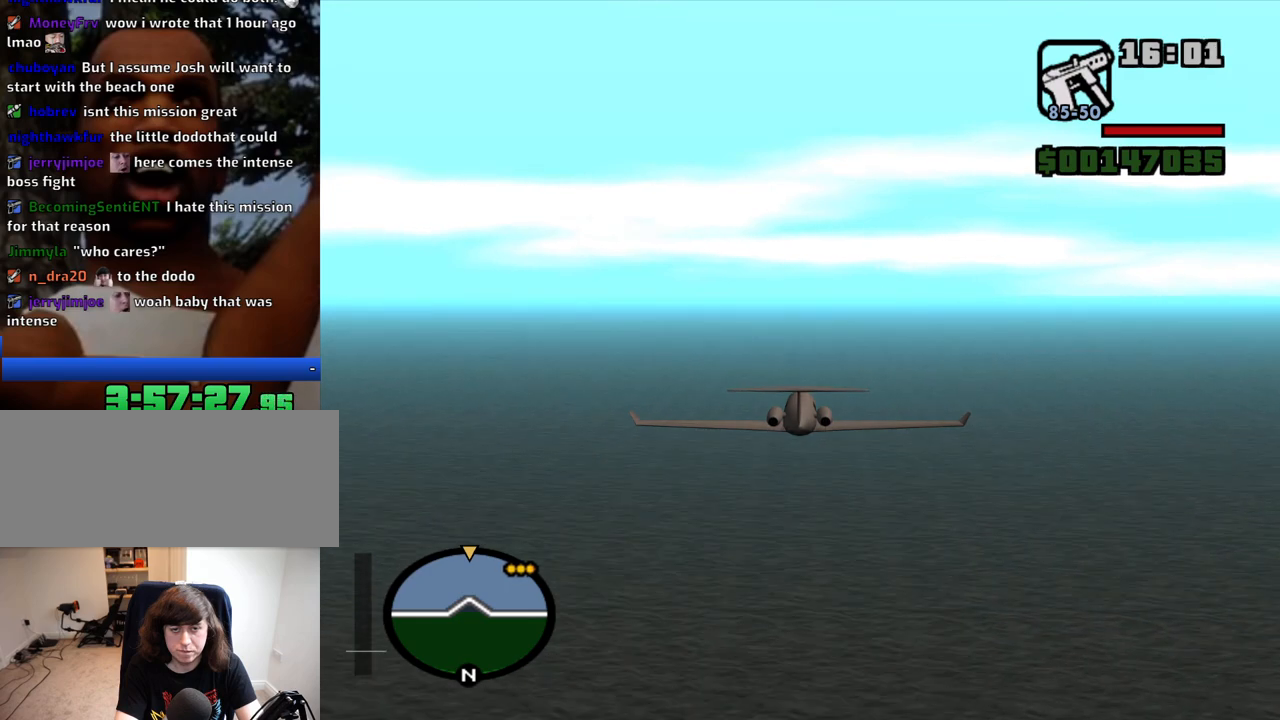
{"keys": ["w"], "mouse": [], "events": []}
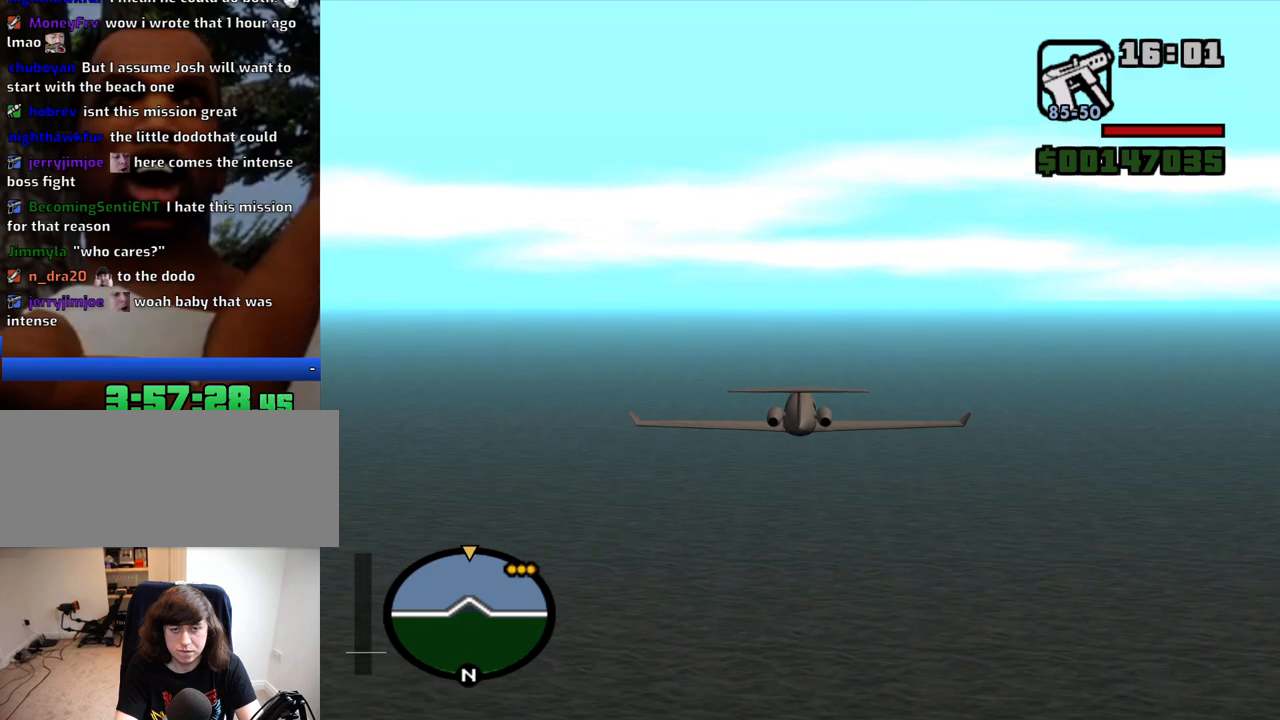
{"keys": ["w"], "mouse": [], "events": []}
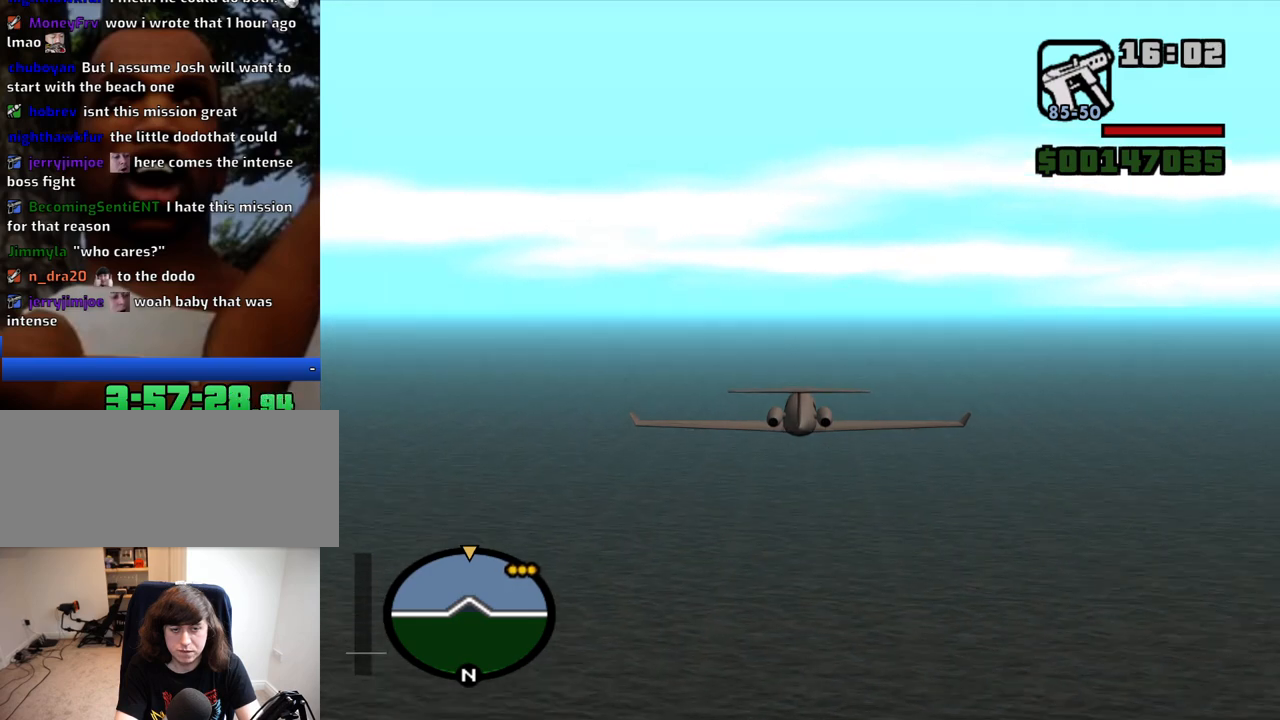
{"keys": ["w"], "mouse": [], "events": []}
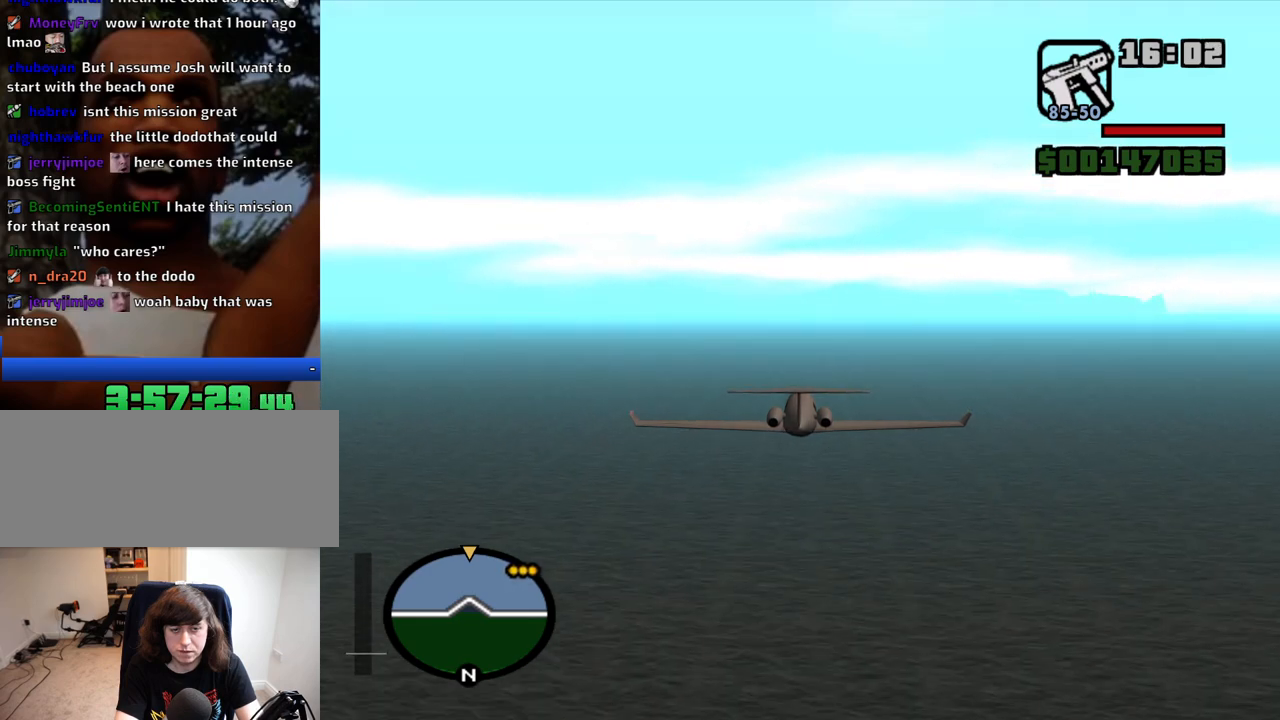
{"keys": ["w"], "mouse": [], "events": []}
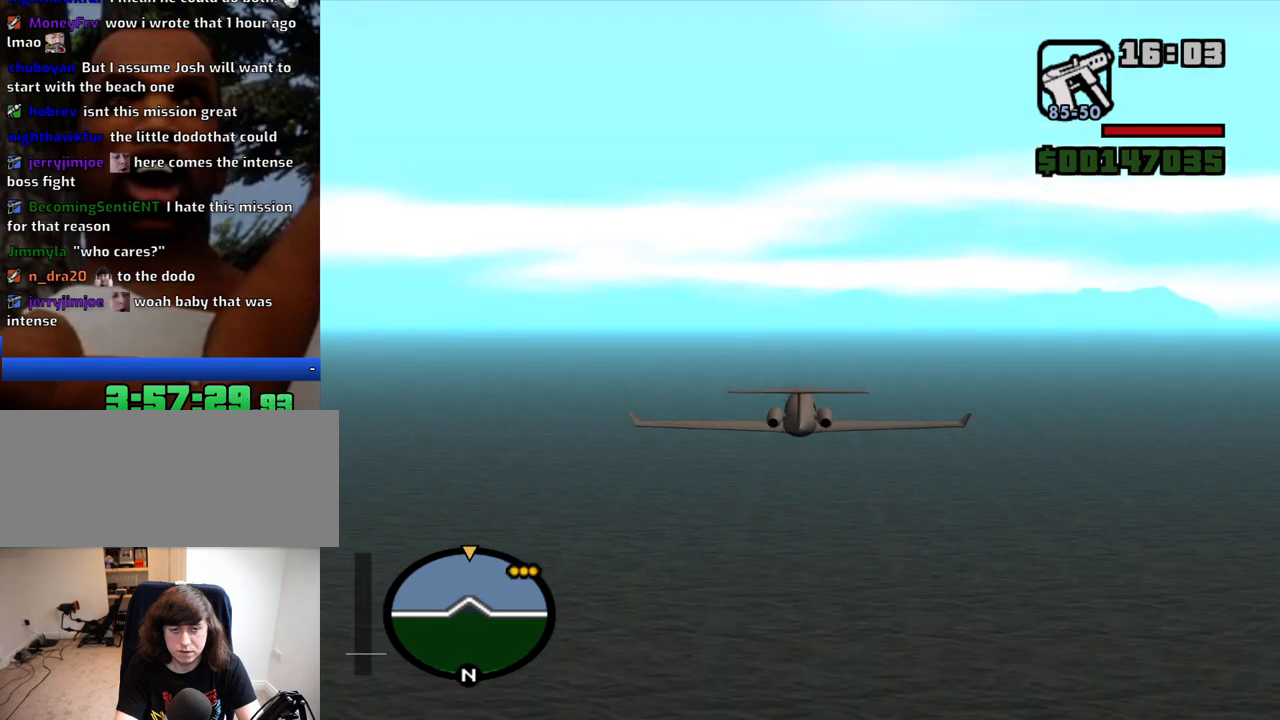
{"keys": ["w"], "mouse": [], "events": []}
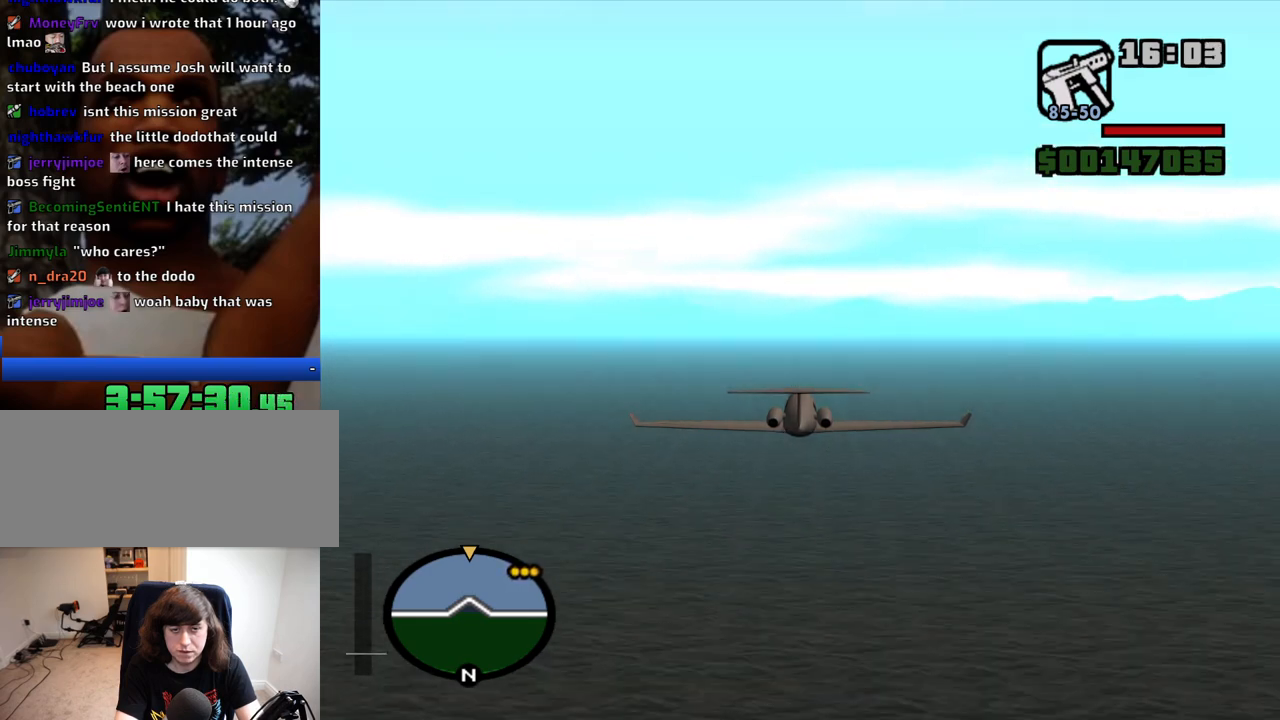
{"keys": ["w"], "mouse": [], "events": []}
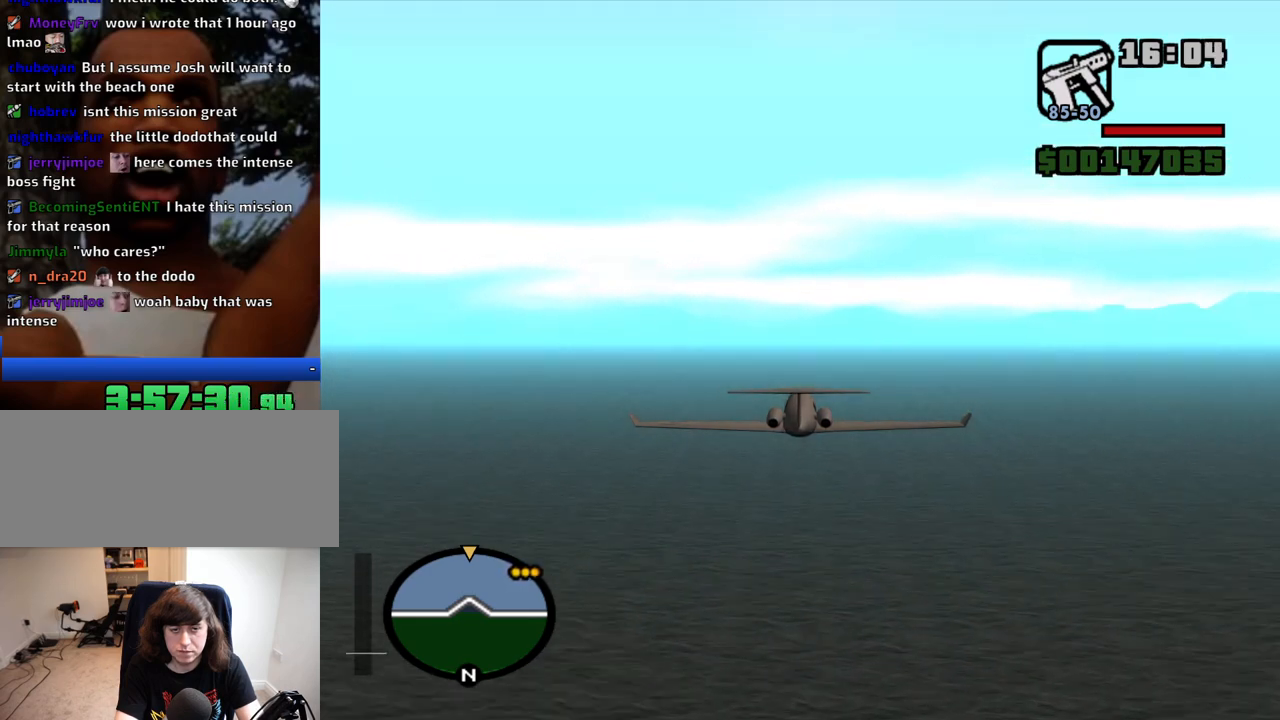
{"keys": ["w"], "mouse": [], "events": [[267, "2", "down"], [300, "2", "up"]]}
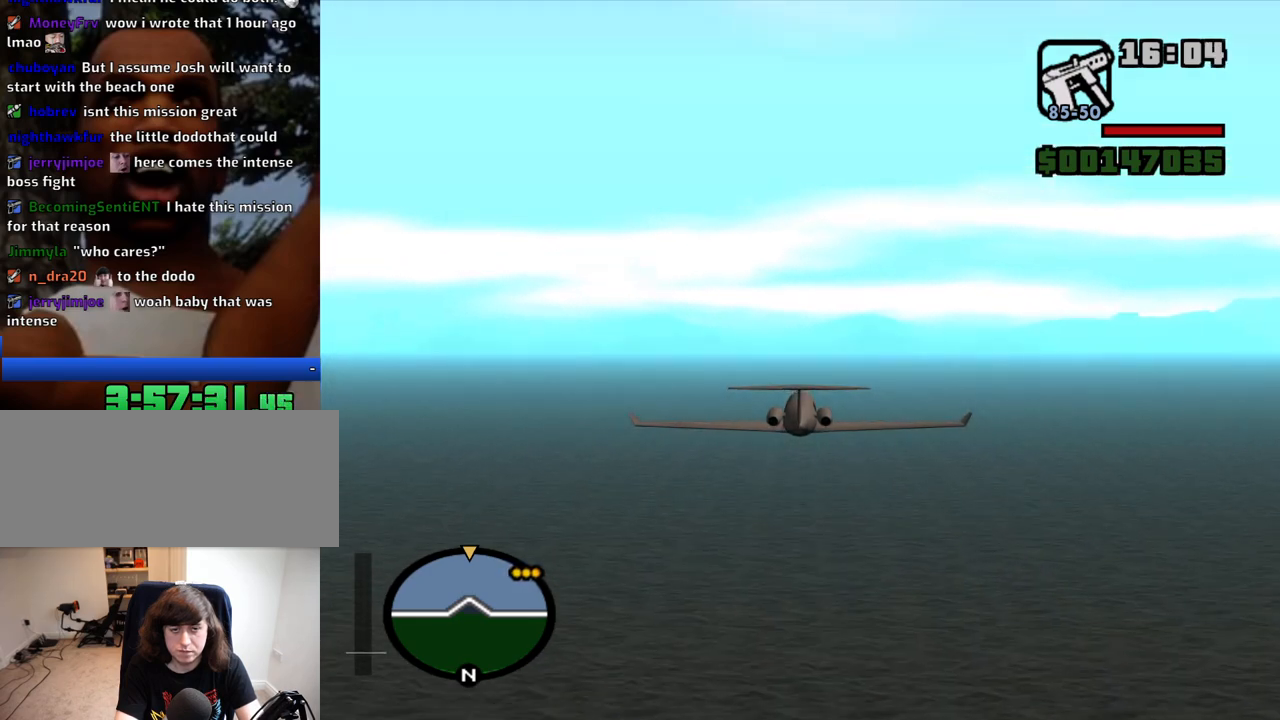
{"keys": ["w"], "mouse": [], "events": []}
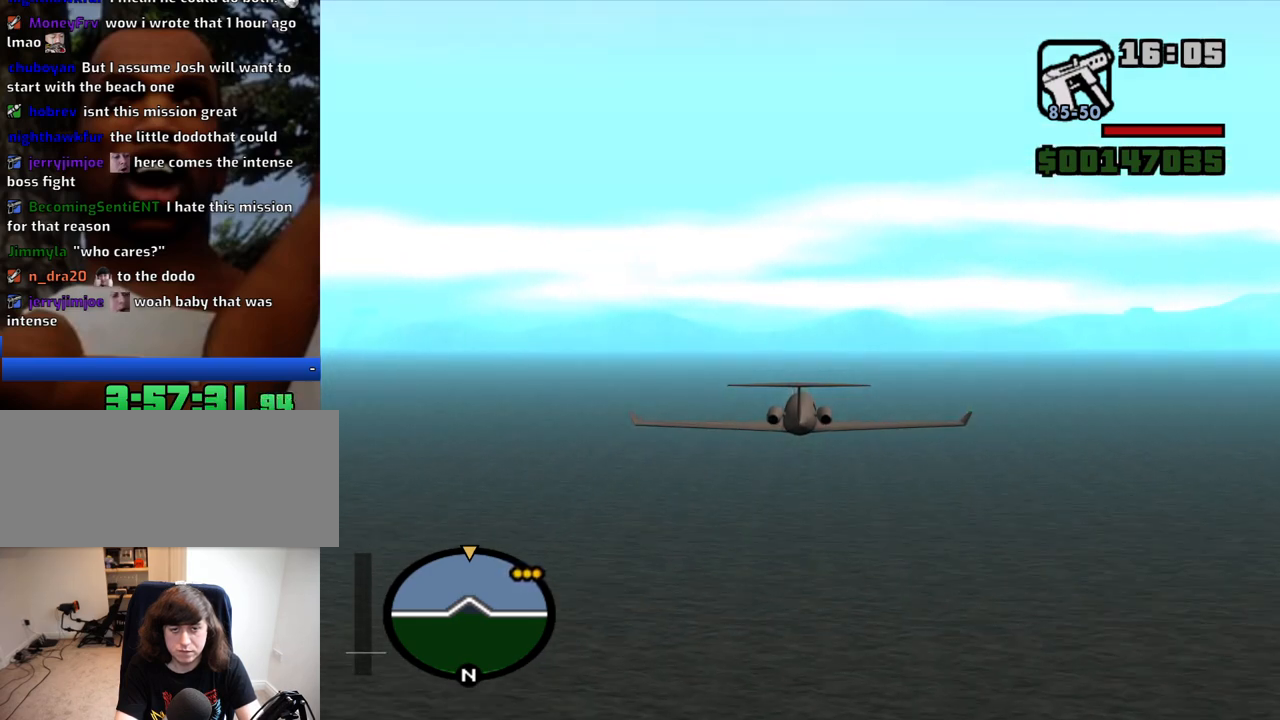
{"keys": ["w"], "mouse": [], "events": []}
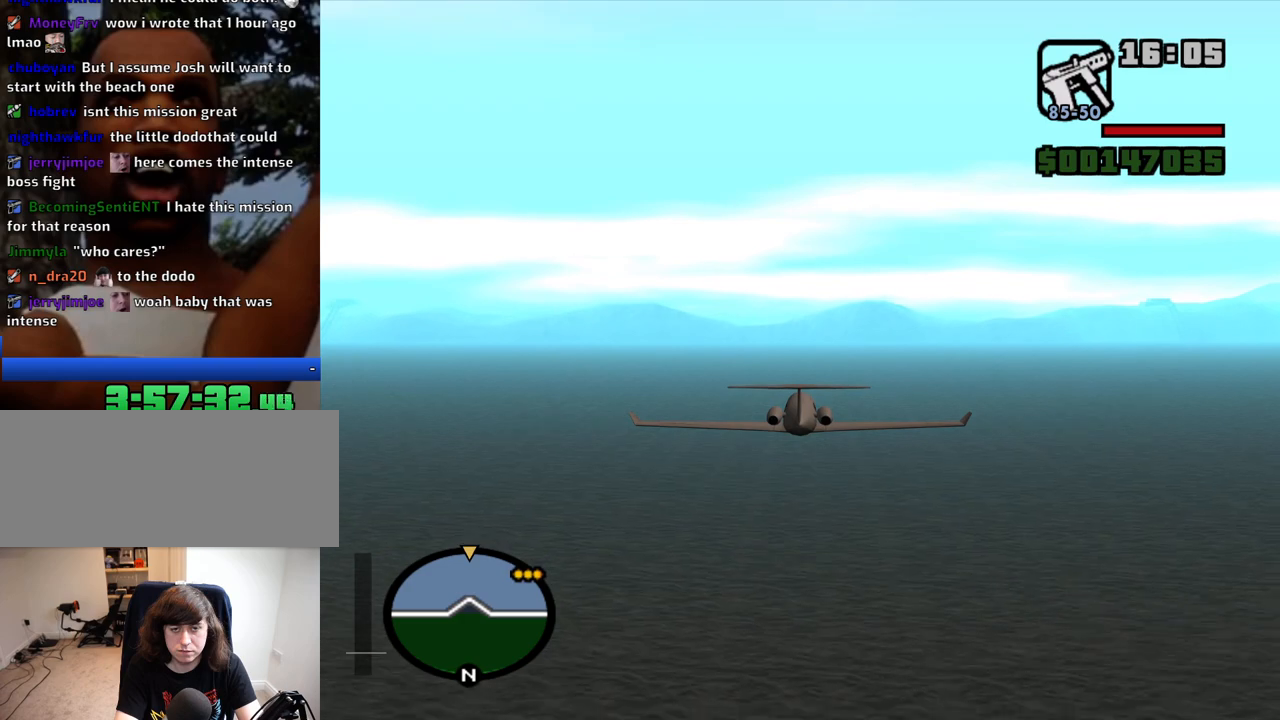
{"keys": ["w"], "mouse": [], "events": []}
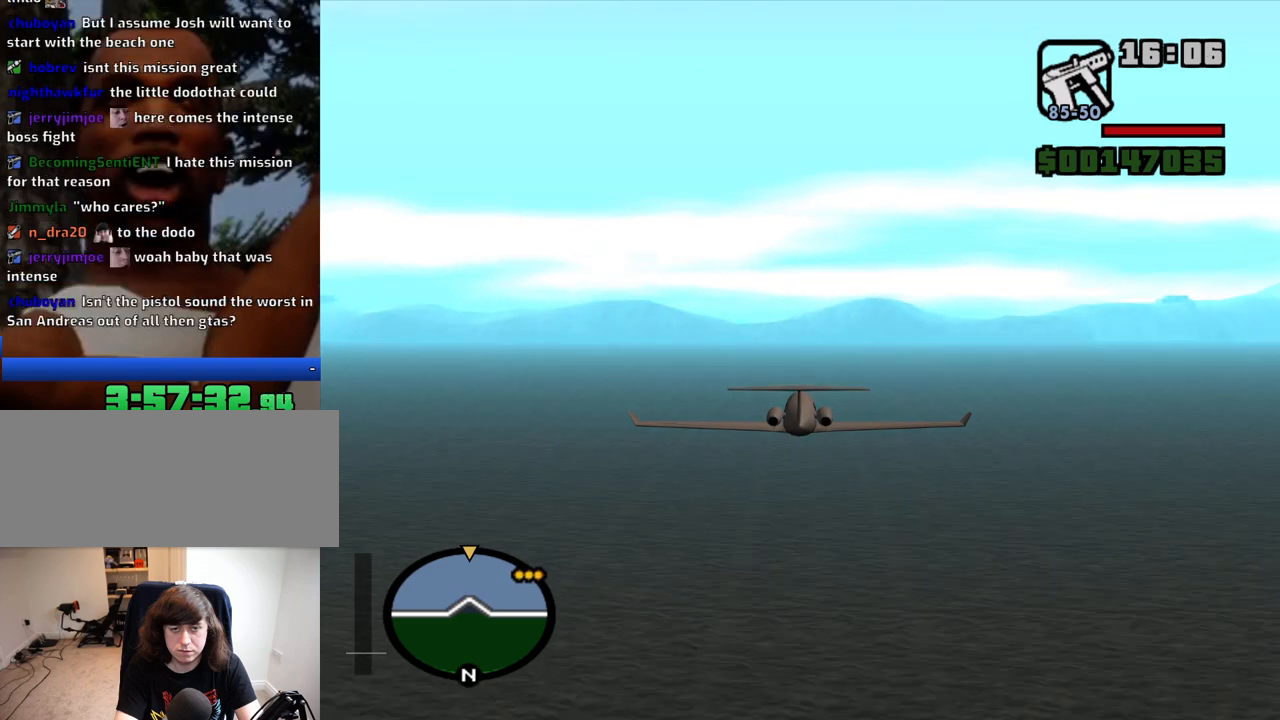
{"keys": ["w"], "mouse": [], "events": []}
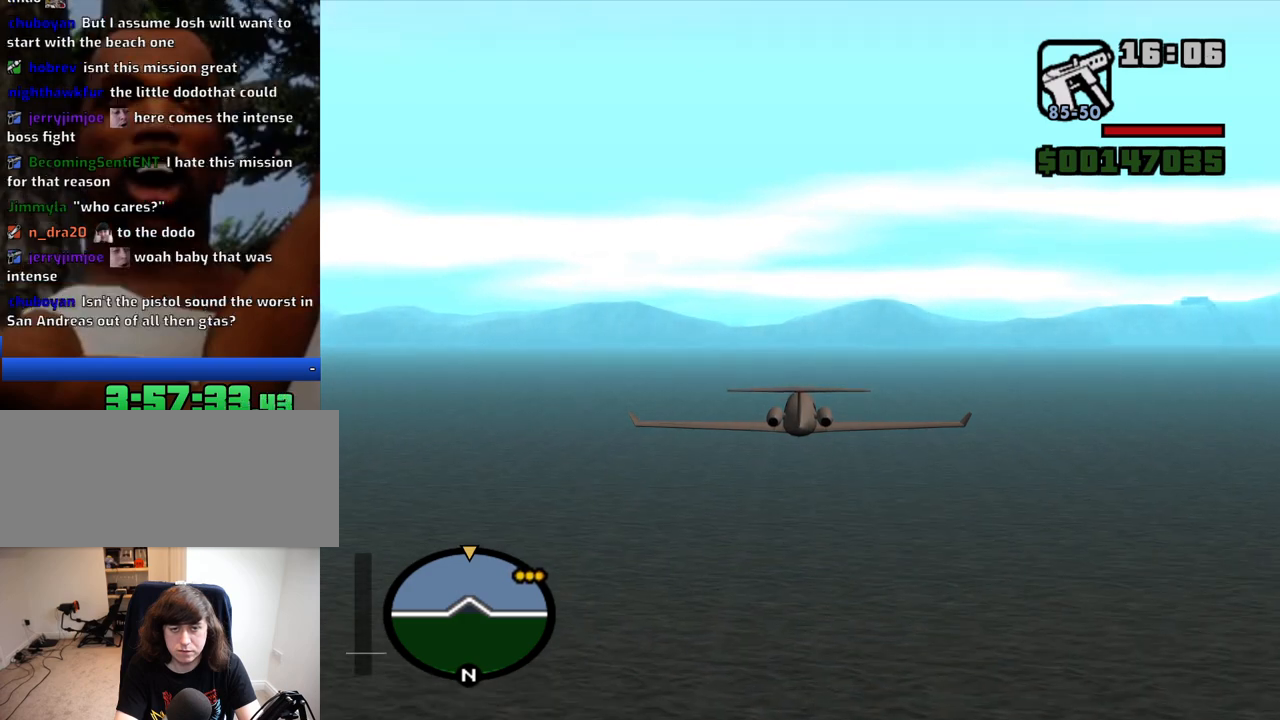
{"keys": ["w"], "mouse": [], "events": []}
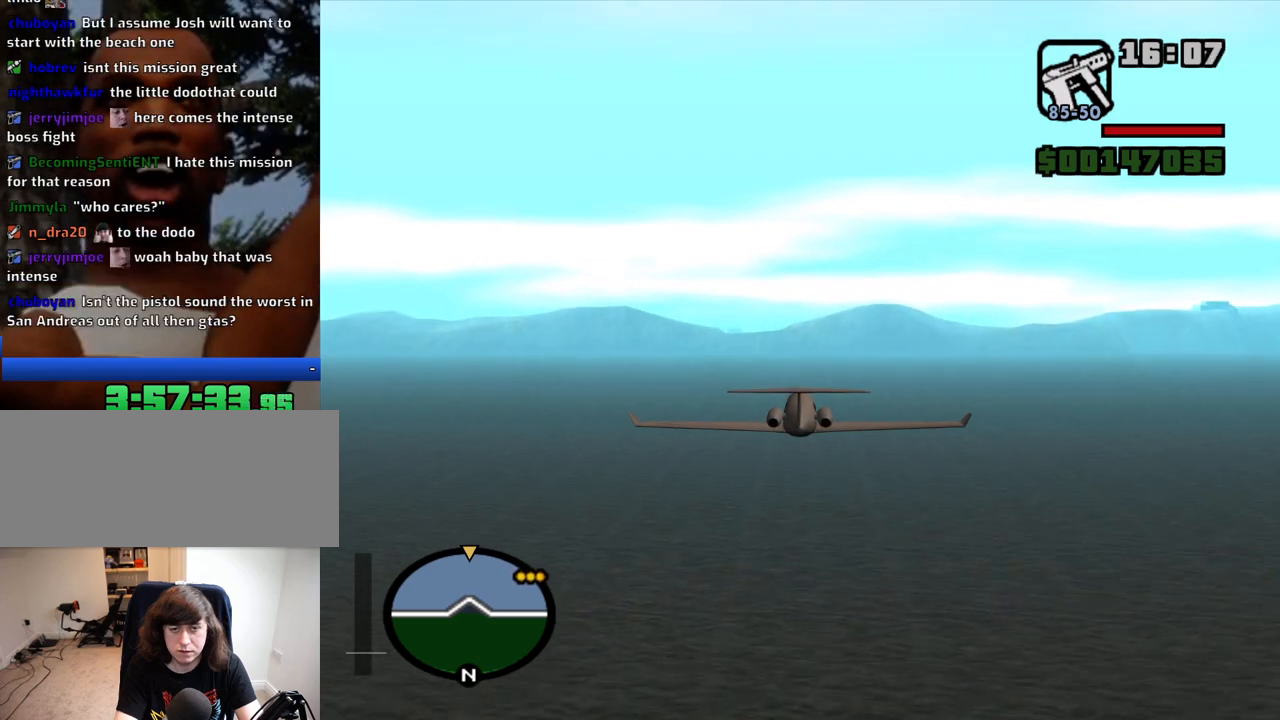
{"keys": ["w"], "mouse": [], "events": []}
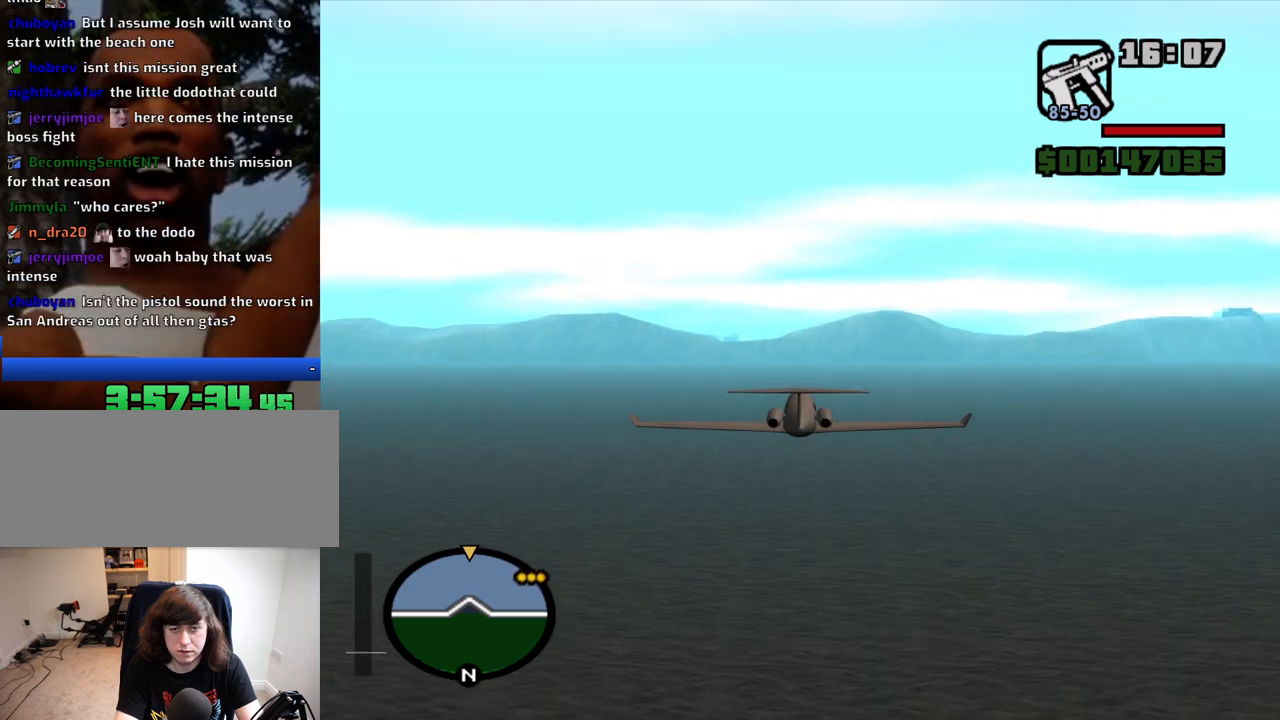
{"keys": ["w"], "mouse": [], "events": []}
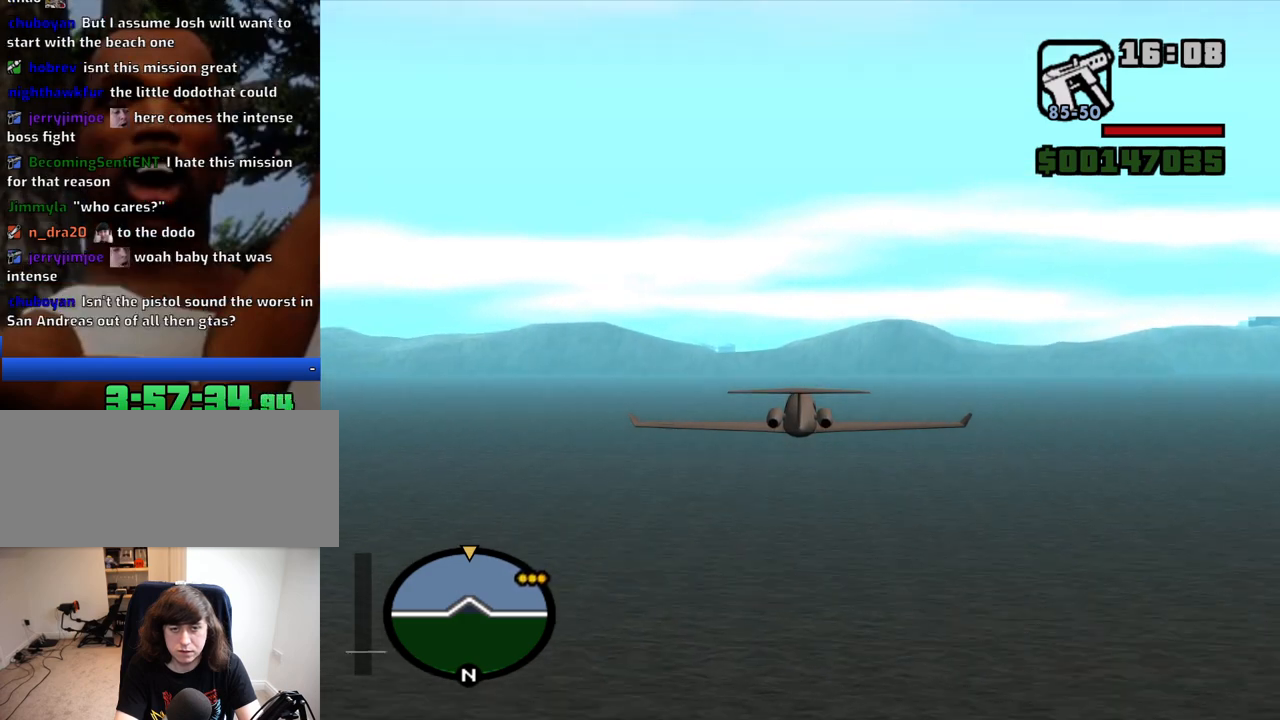
{"keys": ["w"], "mouse": [], "events": []}
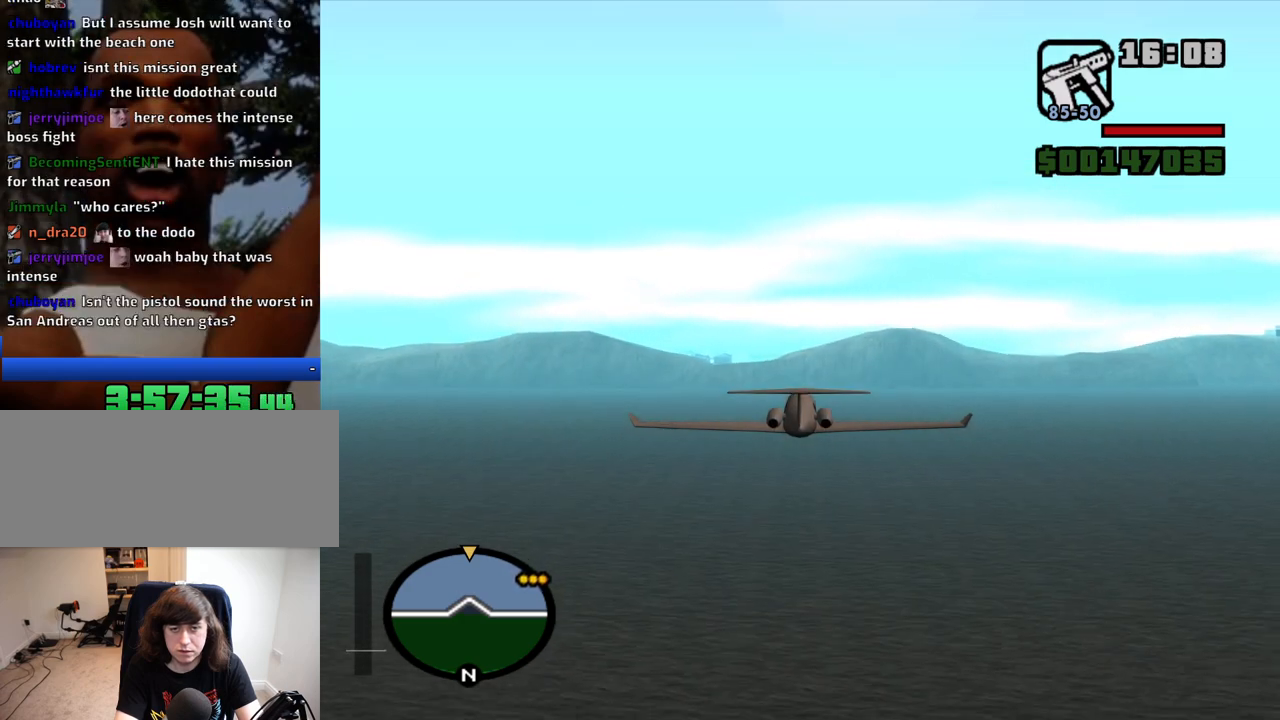
{"keys": ["w"], "mouse": [], "events": [[350, "up", "down"], [400, "up", "up"]]}
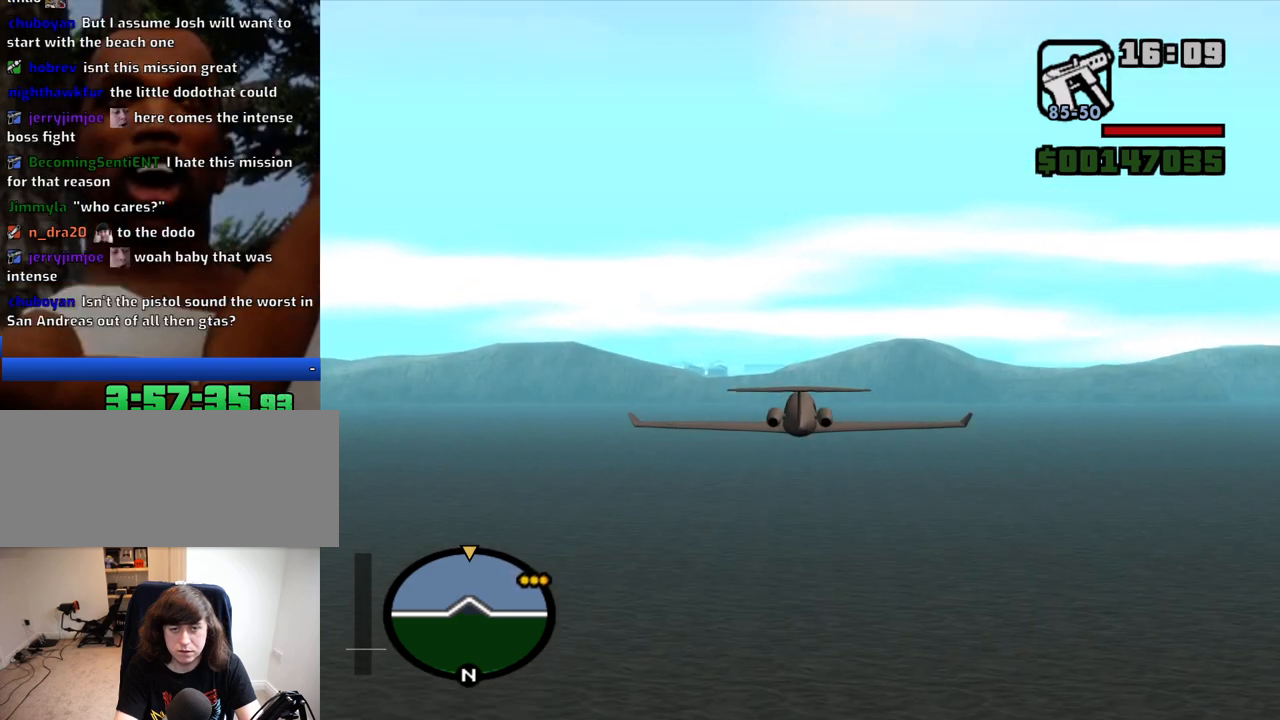
{"keys": ["w"], "mouse": [], "events": []}
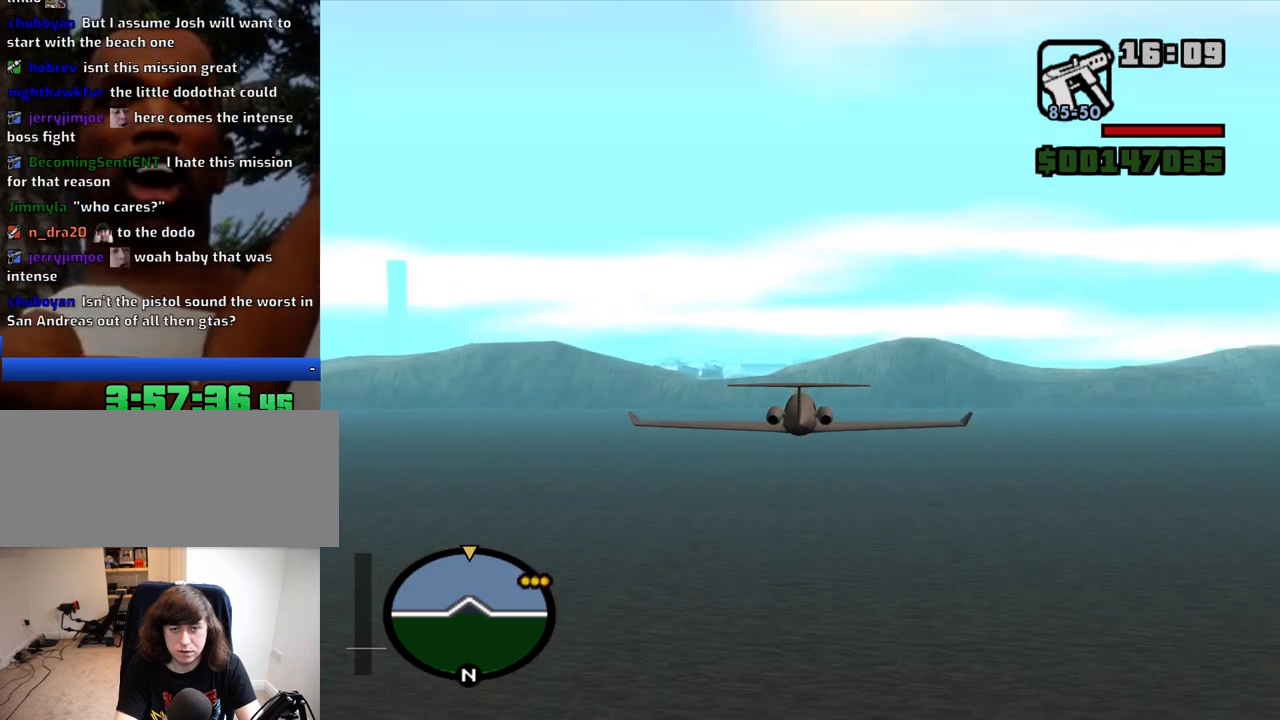
{"keys": ["w"], "mouse": [], "events": []}
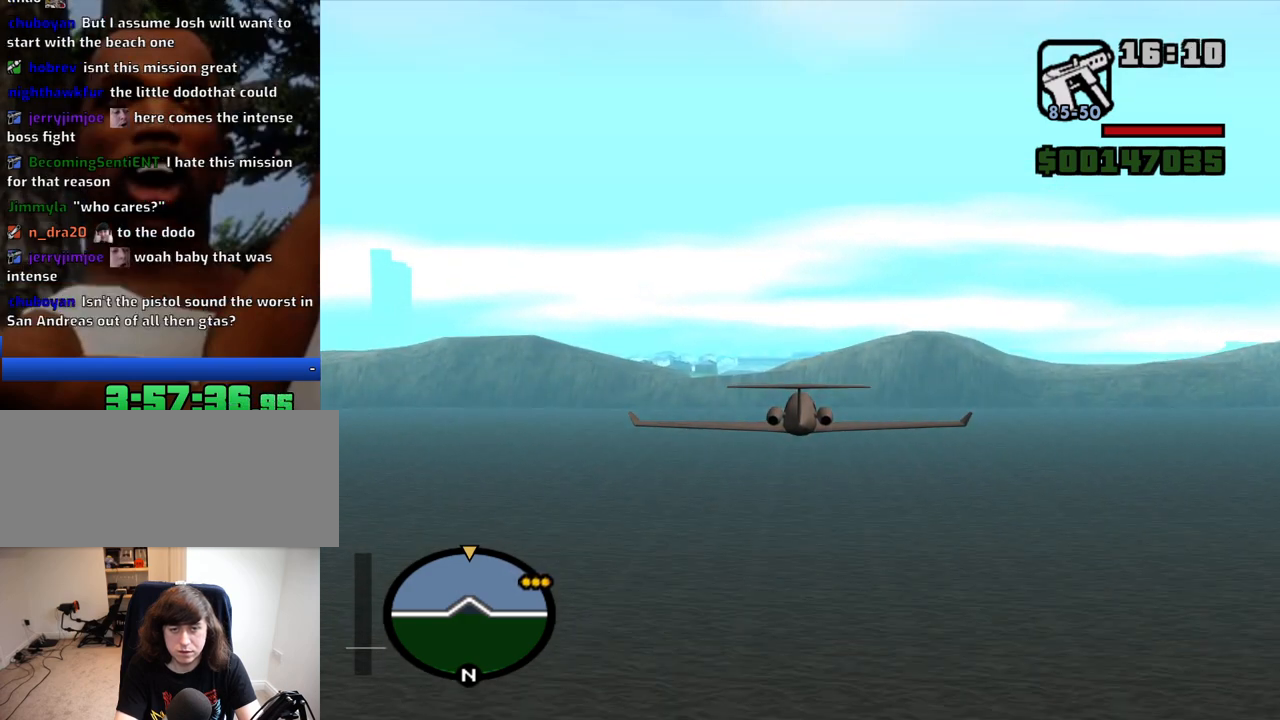
{"keys": ["w"], "mouse": [], "events": []}
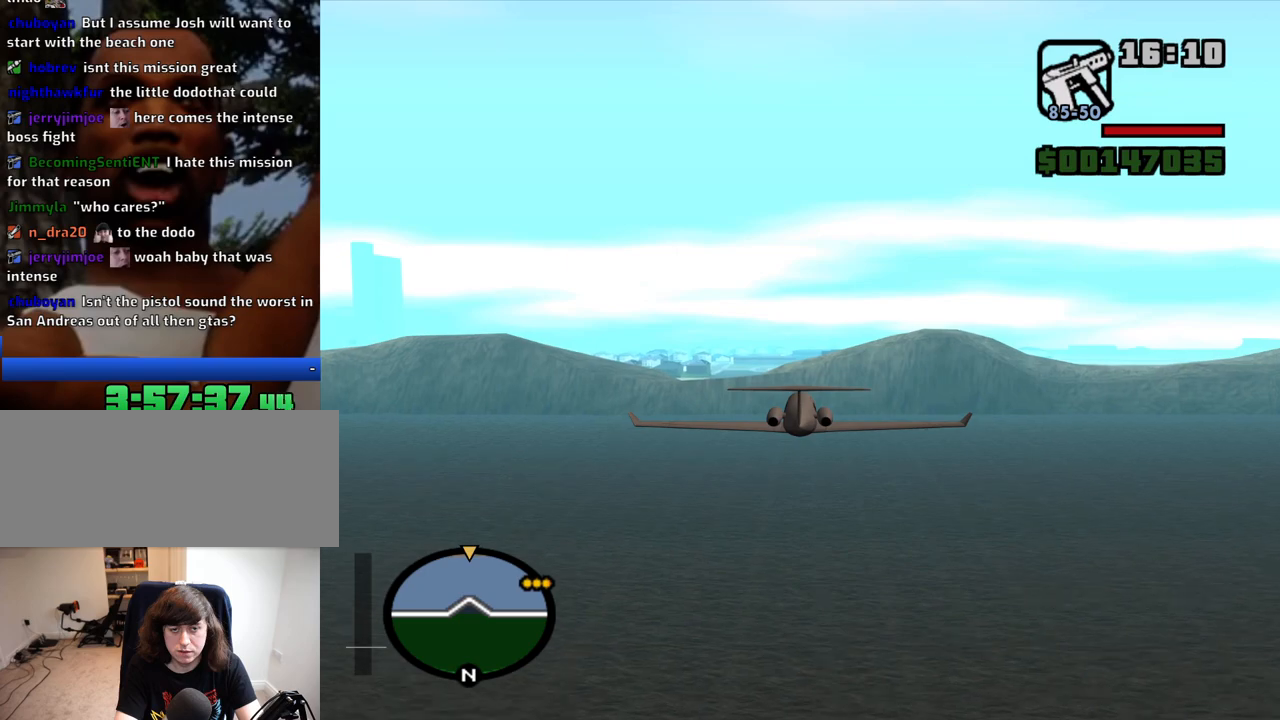
{"keys": ["w"], "mouse": [], "events": [[317, "up", "down"], [367, "up", "up"]]}
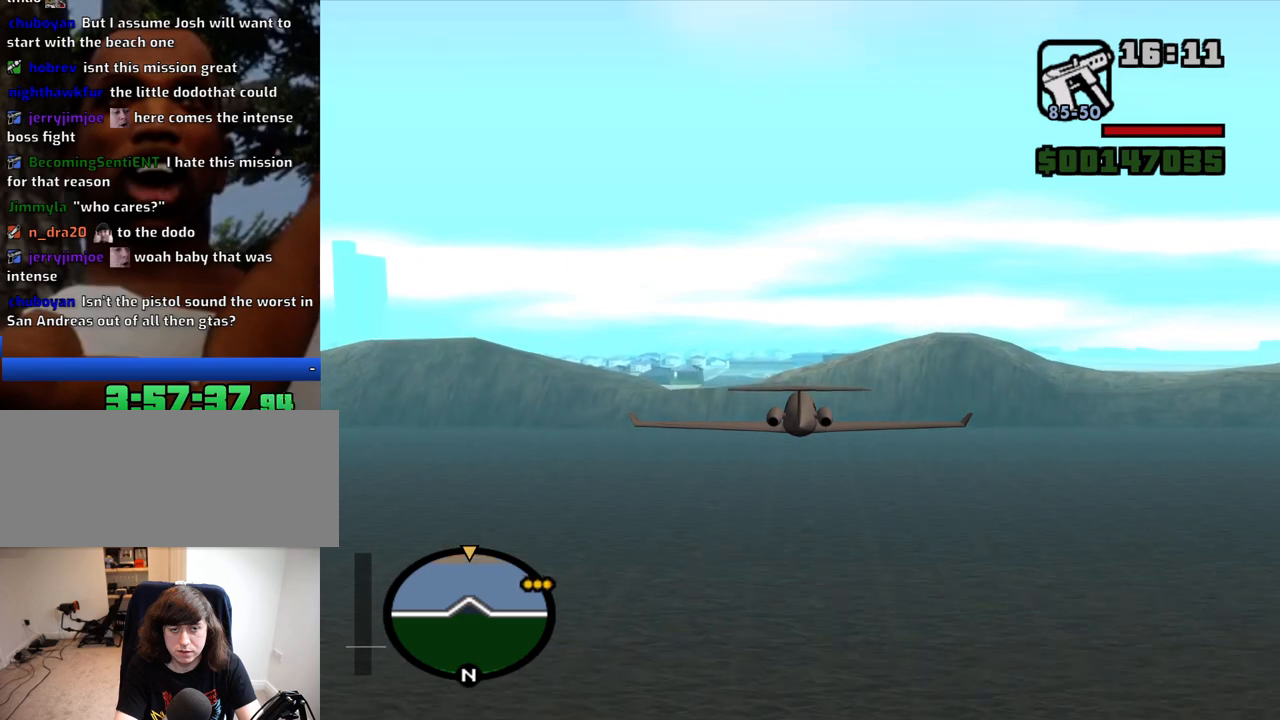
{"keys": ["w"], "mouse": [], "events": []}
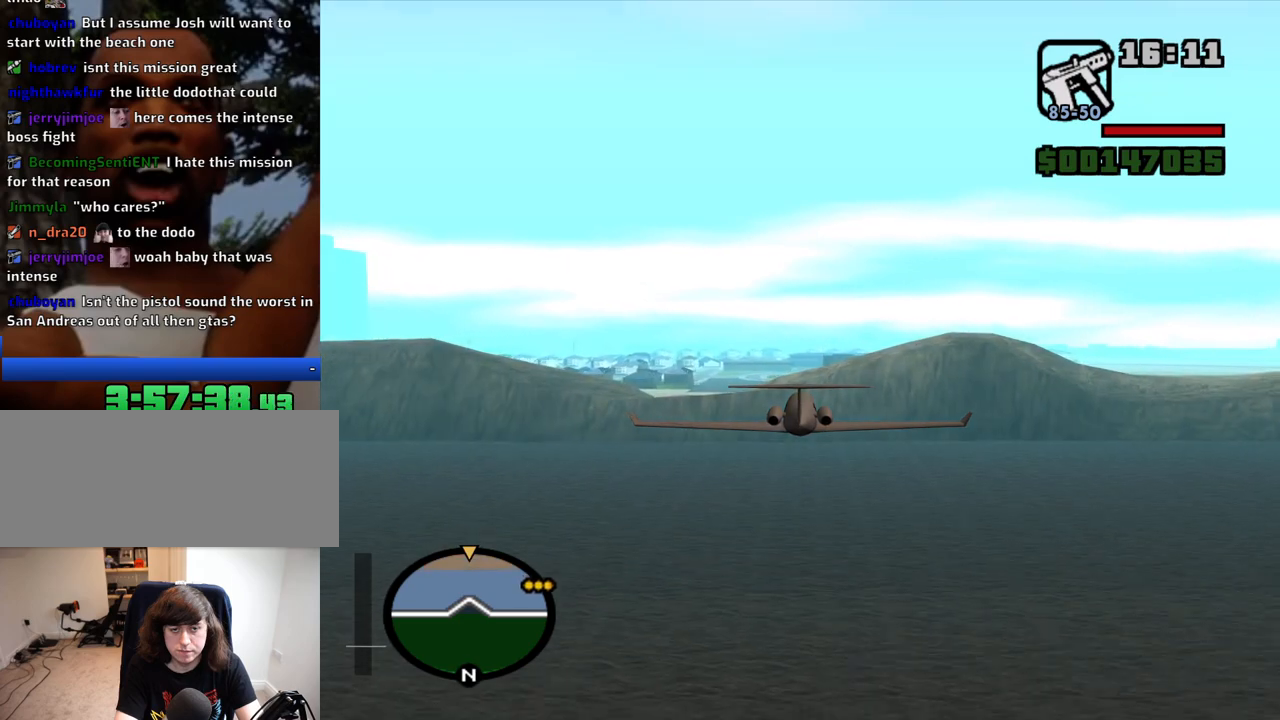
{"keys": ["w"], "mouse": [], "events": []}
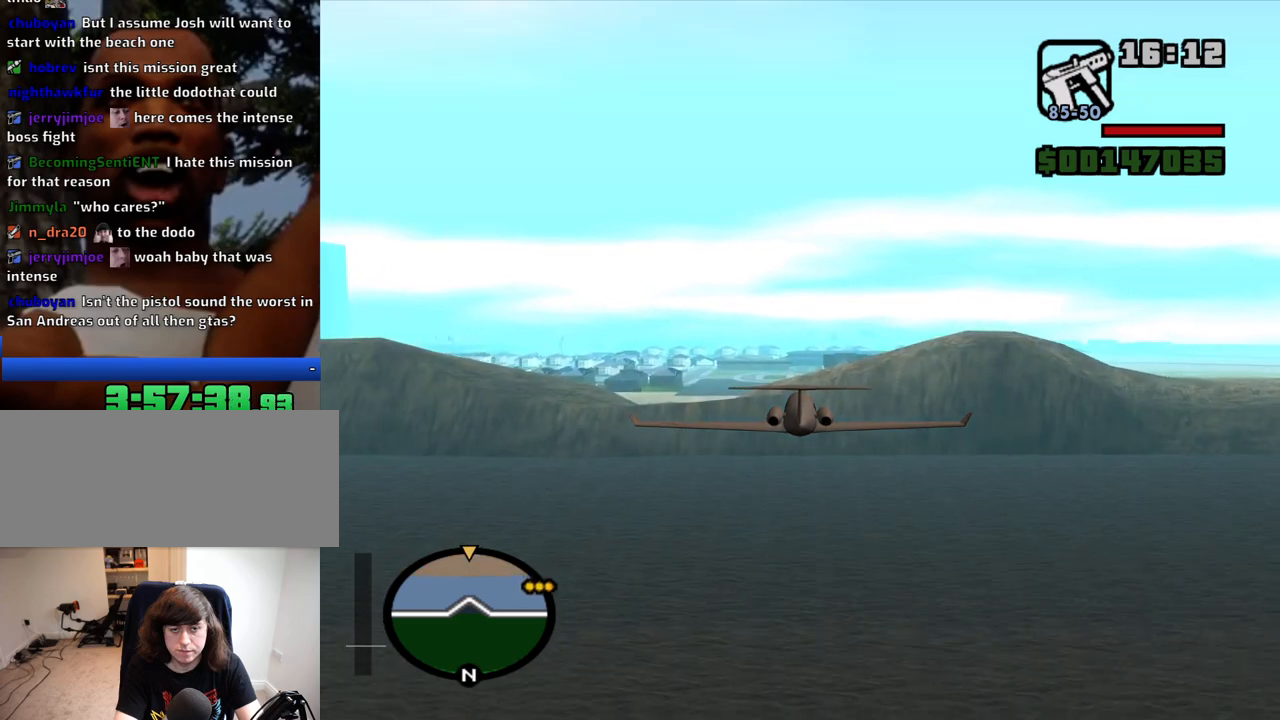
{"keys": ["w"], "mouse": [], "events": []}
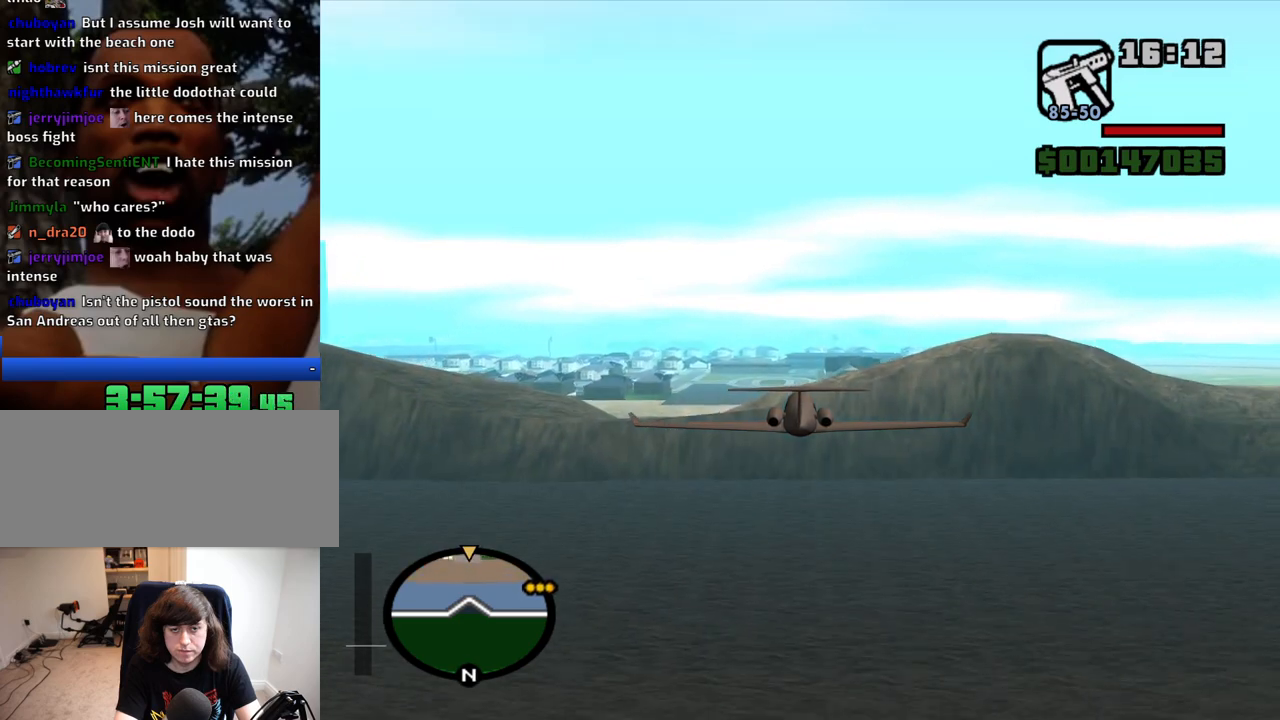
{"keys": ["w"], "mouse": [], "events": []}
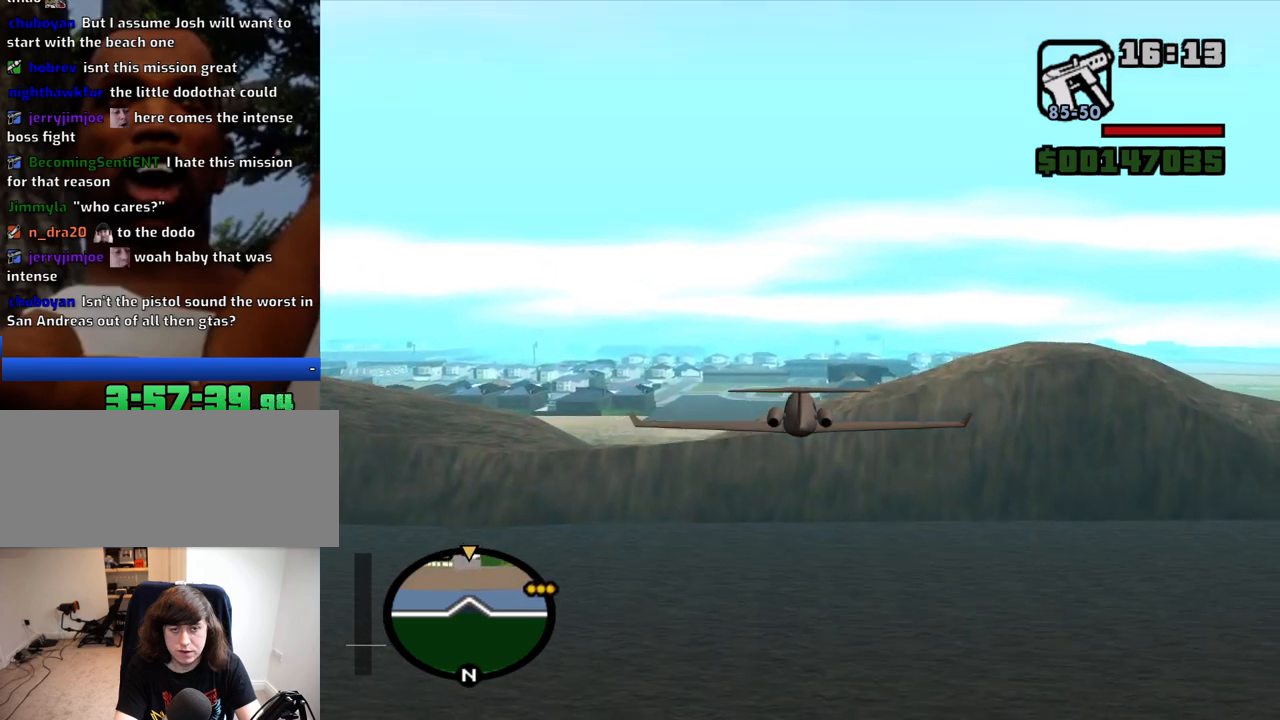
{"keys": ["w"], "mouse": [], "events": [[67, "up", "down"], [117, "up", "up"]]}
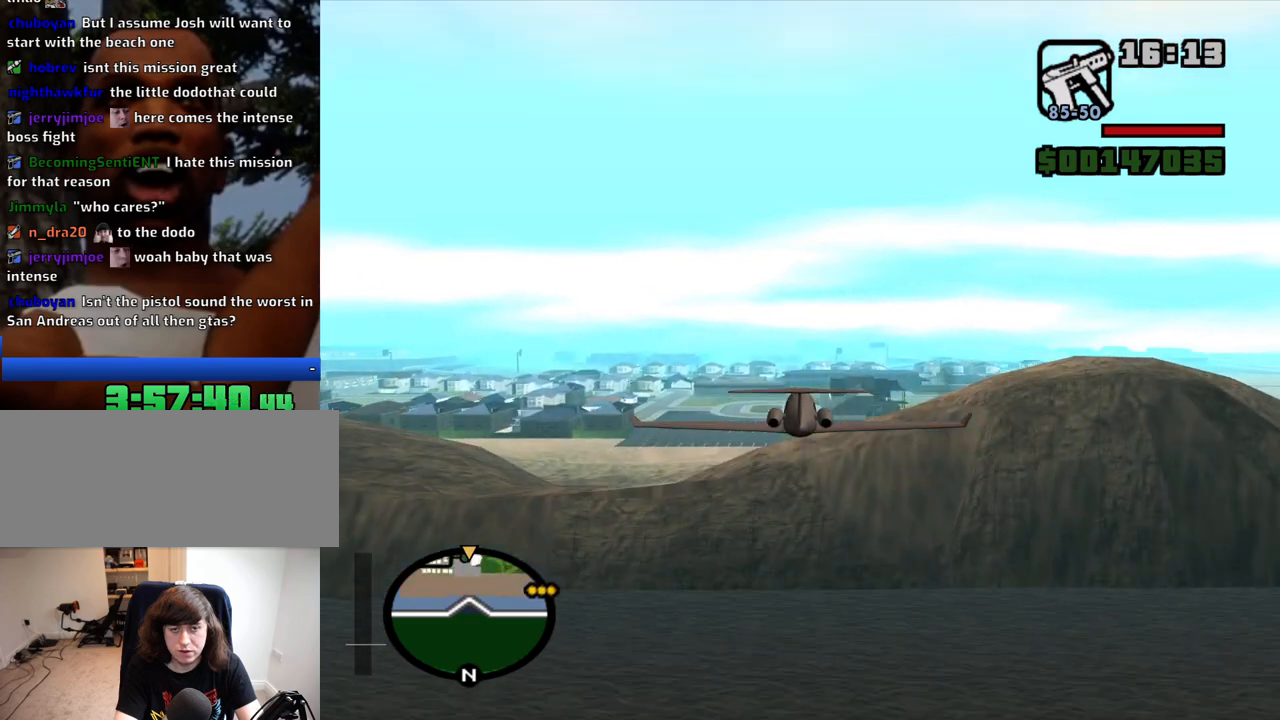
{"keys": ["w"], "mouse": [], "events": [[267, "up", "down"], [317, "up", "up"]]}
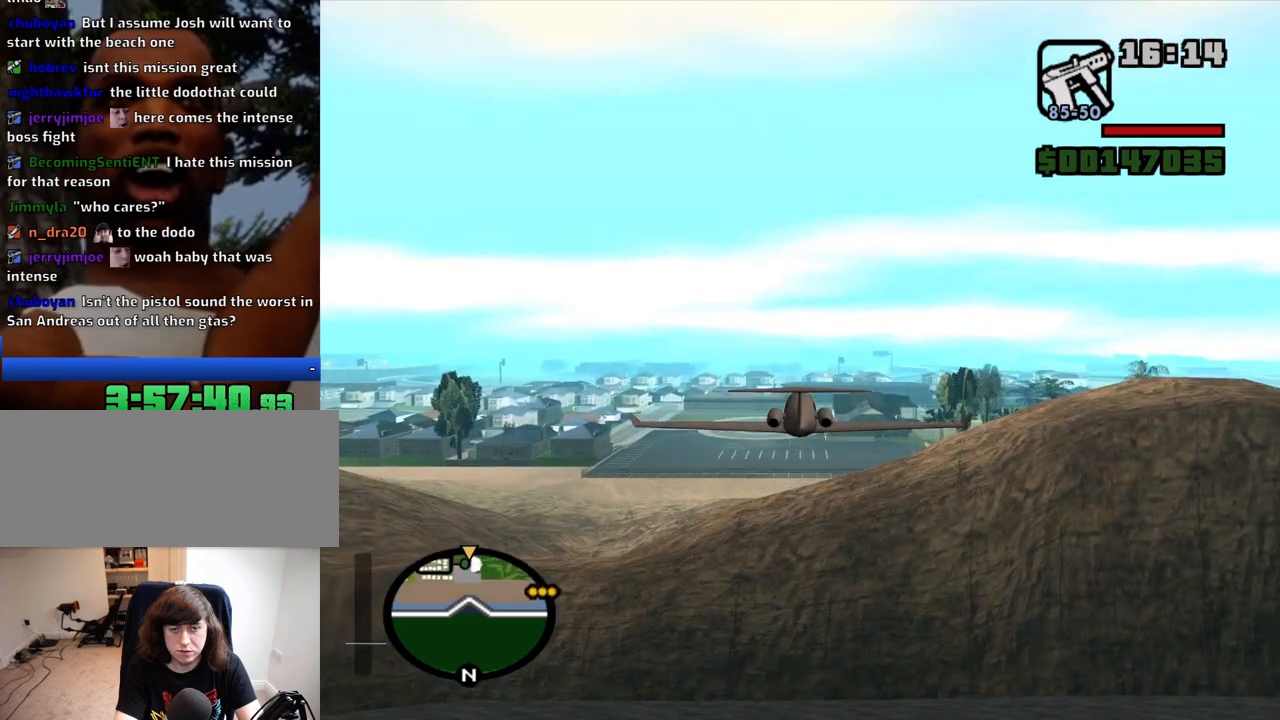
{"keys": ["w"], "mouse": [], "events": []}
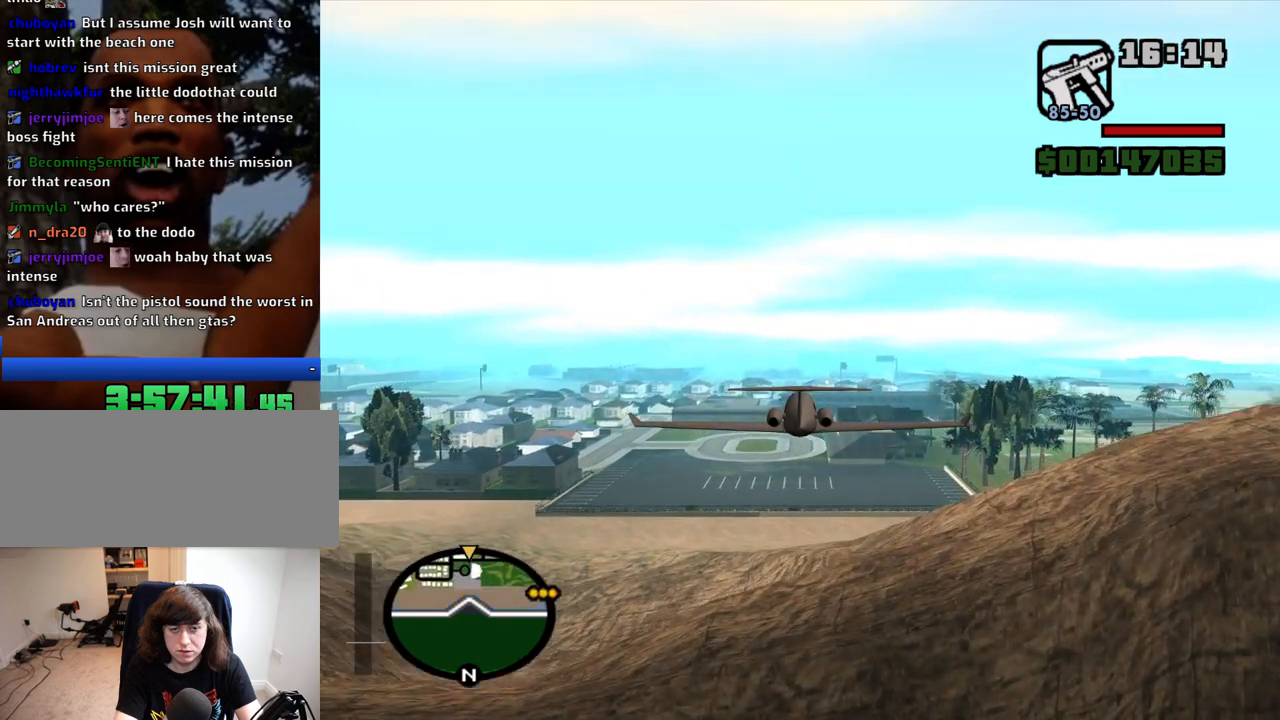
{"keys": ["w"], "mouse": [], "events": [[67, "up", "down"], [117, "up", "up"]]}
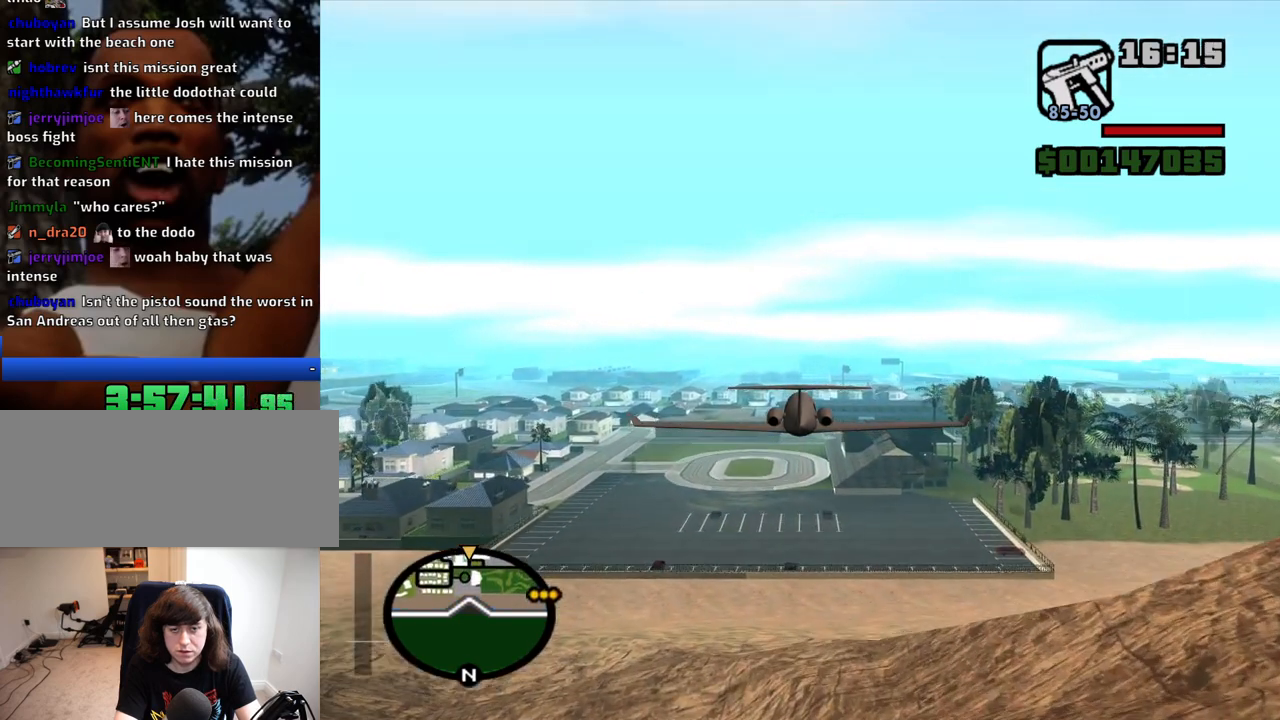
{"keys": ["w"], "mouse": [], "events": [[184, "up", "down"], [234, "up", "up"]]}